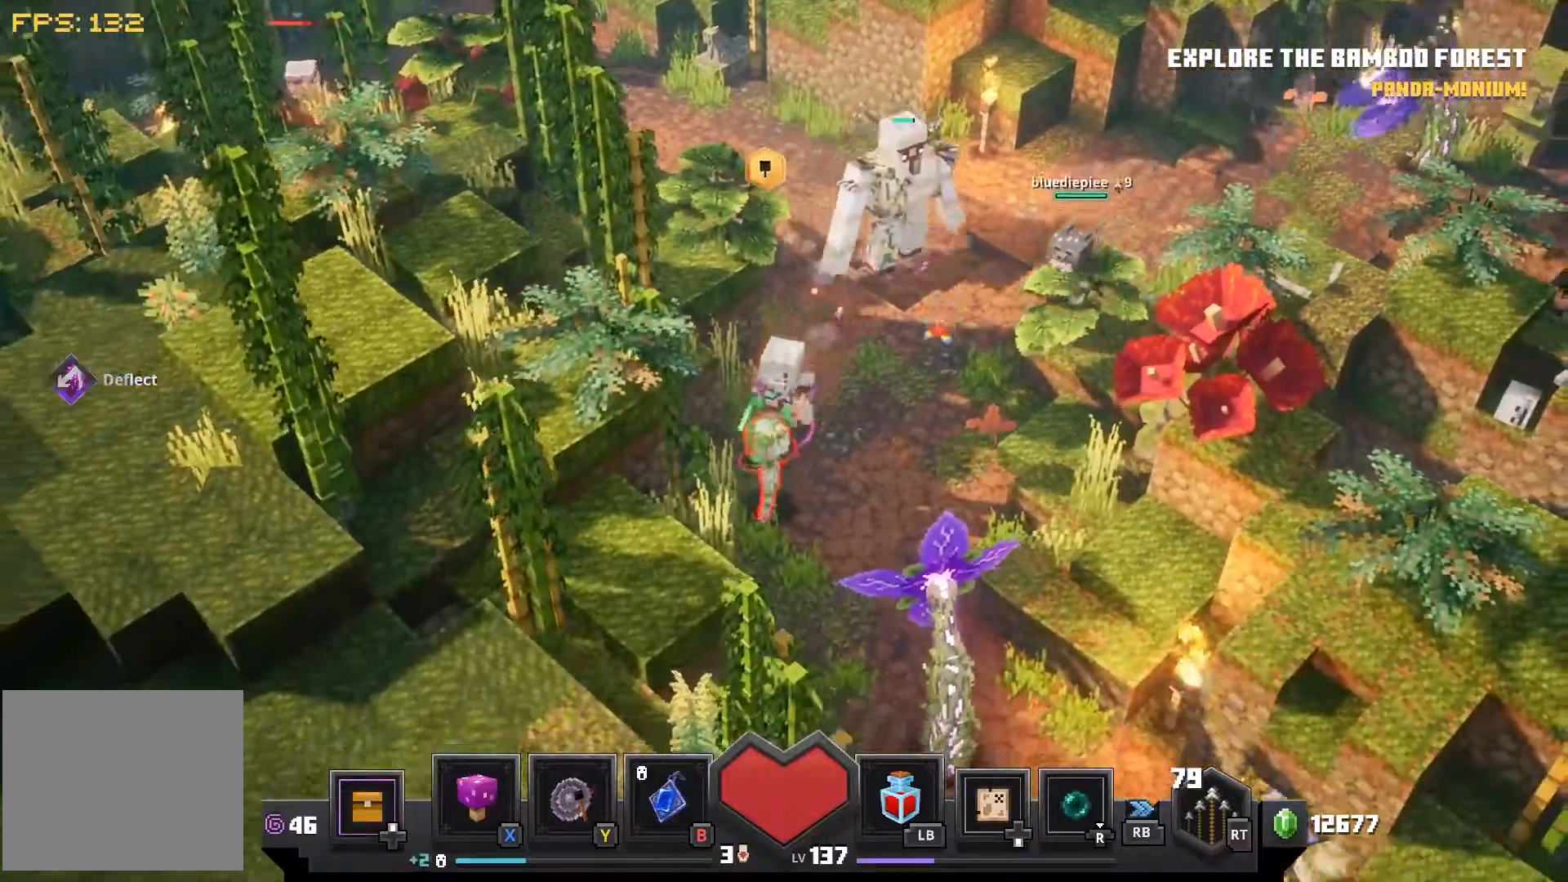
Gameplay with a controller (PlayStation layout); each line is a JSON object with the inputs held at the frame after it (dt_ms = milliseconds from this image to that frame). "events" lists button and stick changes between this image and that frame as [ms after this image, input, new state], when the widget could be followed in between.
{"dt_ms": 1000, "buttons": ["CROSS"], "left_stick": "center", "right_stick": "center"}
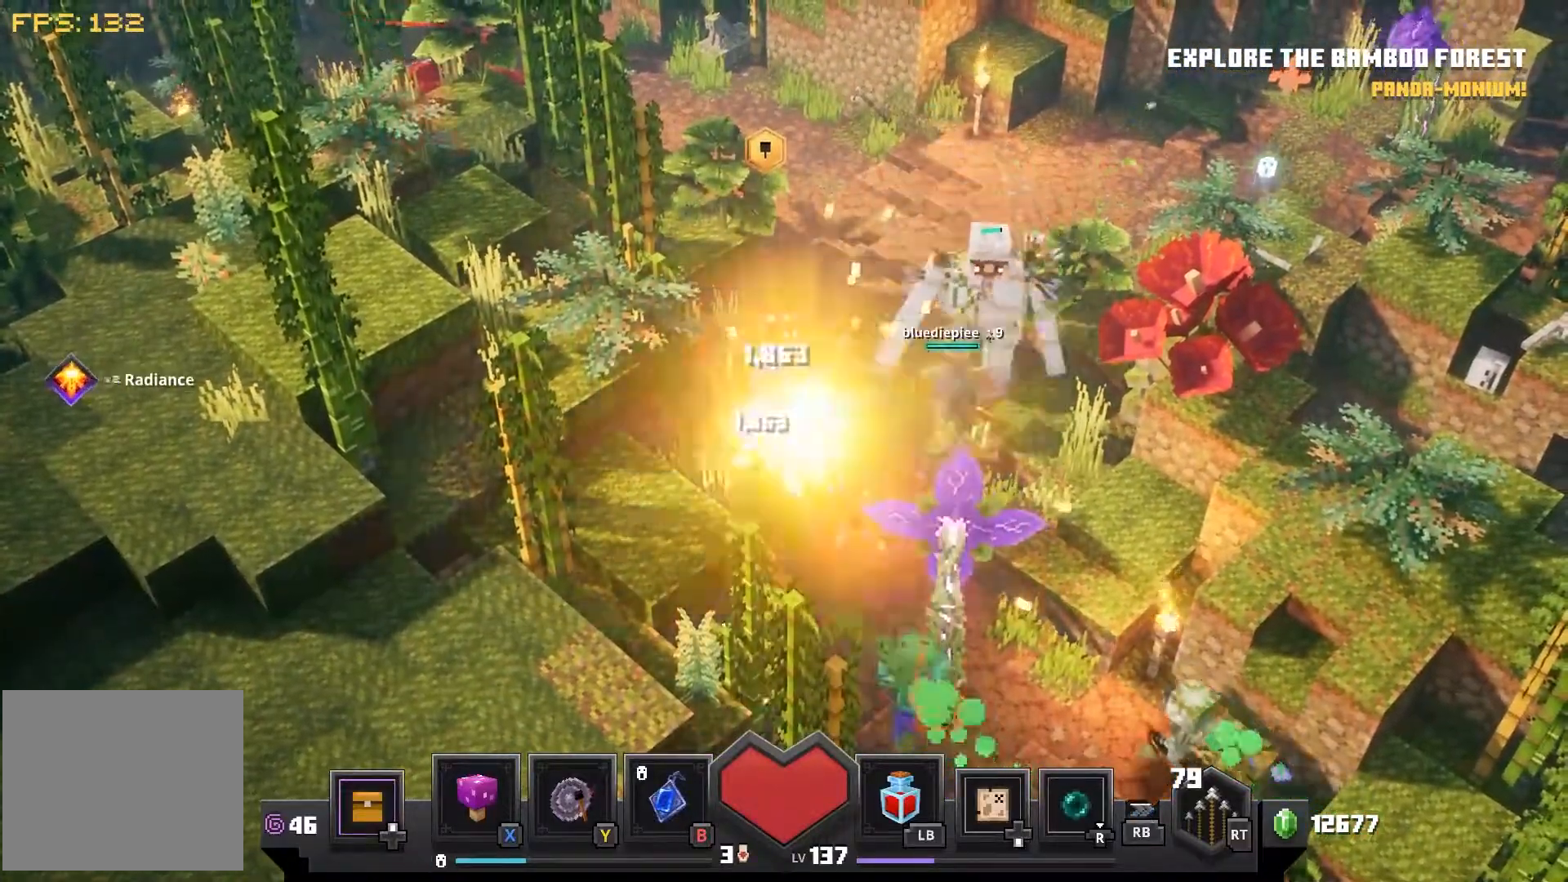
{"dt_ms": 500, "buttons": [], "left_stick": "down-right", "right_stick": "center", "events": [[67, "CROSS", "up"], [100, "left_stick", "down-right"]]}
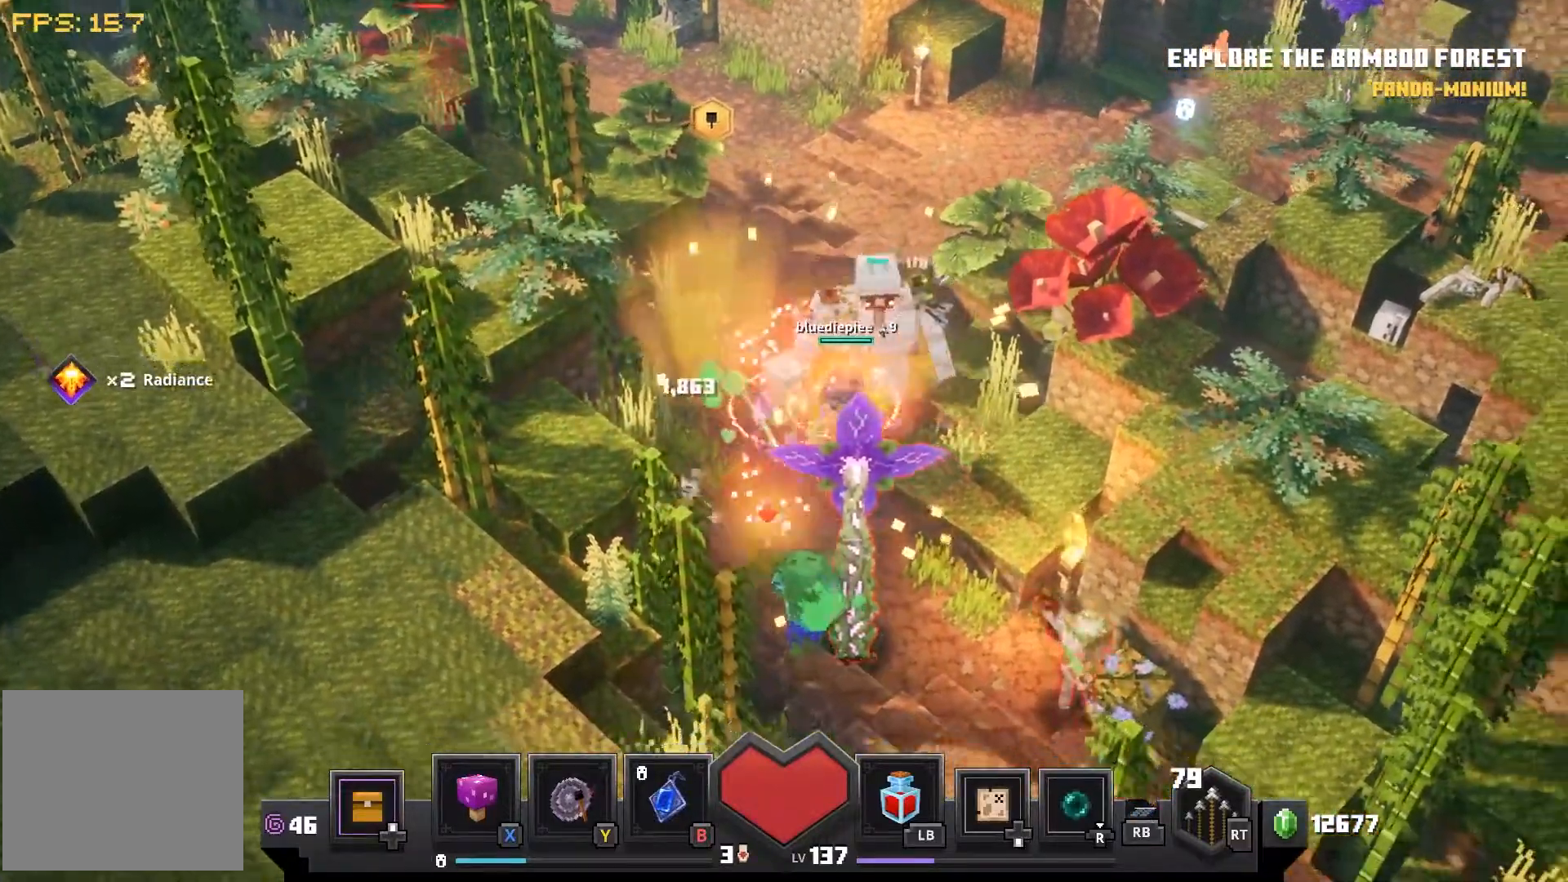
{"dt_ms": 500, "buttons": ["CROSS"], "left_stick": "down-right", "right_stick": "center", "events": [[167, "right_stick", "down-left"], [400, "right_stick", "center"], [433, "CROSS", "down"]]}
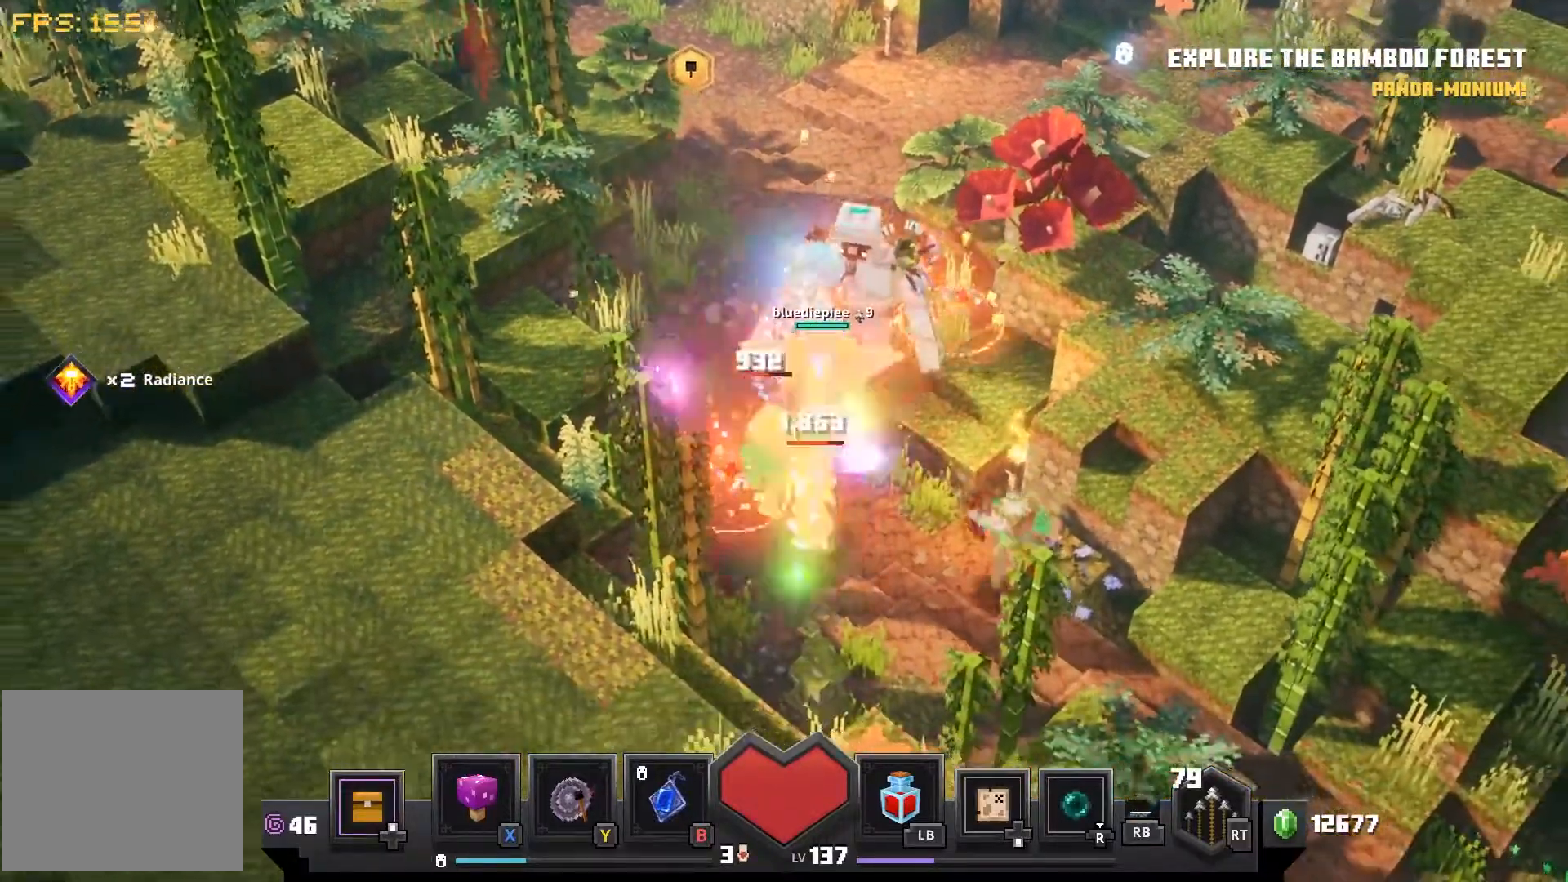
{"dt_ms": 500, "buttons": [], "left_stick": "center", "right_stick": "left", "events": [[33, "left_stick", "center"], [50, "CROSS", "up"], [150, "CROSS", "down"], [167, "right_stick", "left"], [217, "CROSS", "up"], [350, "CROSS", "down"], [433, "CROSS", "up"]]}